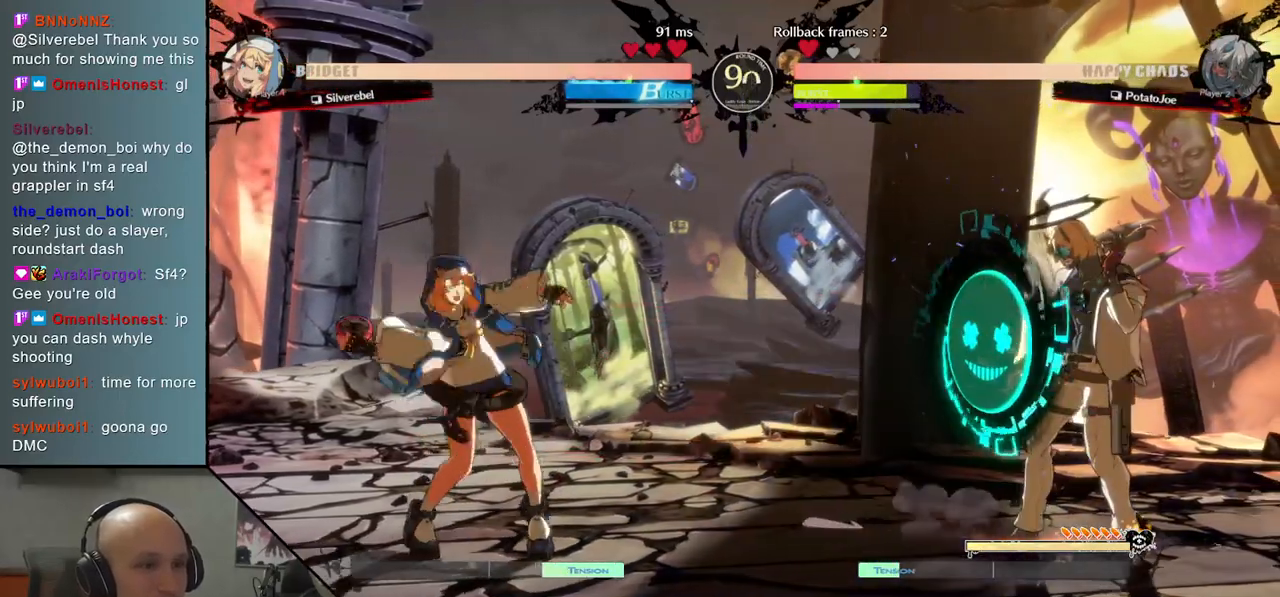
Gameplay with a controller (arcade stick); each line is a JSON object with the inputs held at the frame after it. "events" lists button and stick changes between this image and that frame as [ms after this image, input, new state], when the widget could be followed in between. Not read: L3 R3 other_buttons.
{"buttons": [], "left_stick": "down-right", "events": [[233, "left_stick", "up-right"], [417, "left_stick", "down-right"]]}
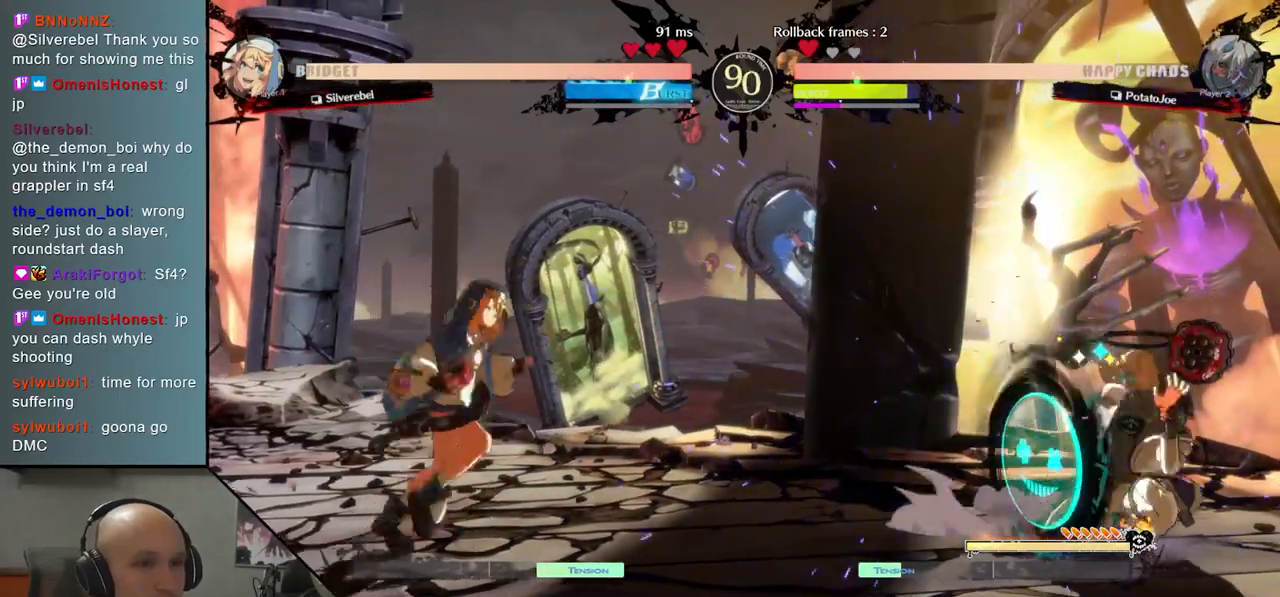
{"buttons": [], "left_stick": "down-right", "events": [[283, "left_stick", "up-right"], [333, "left_stick", "up"], [483, "left_stick", "down-right"]]}
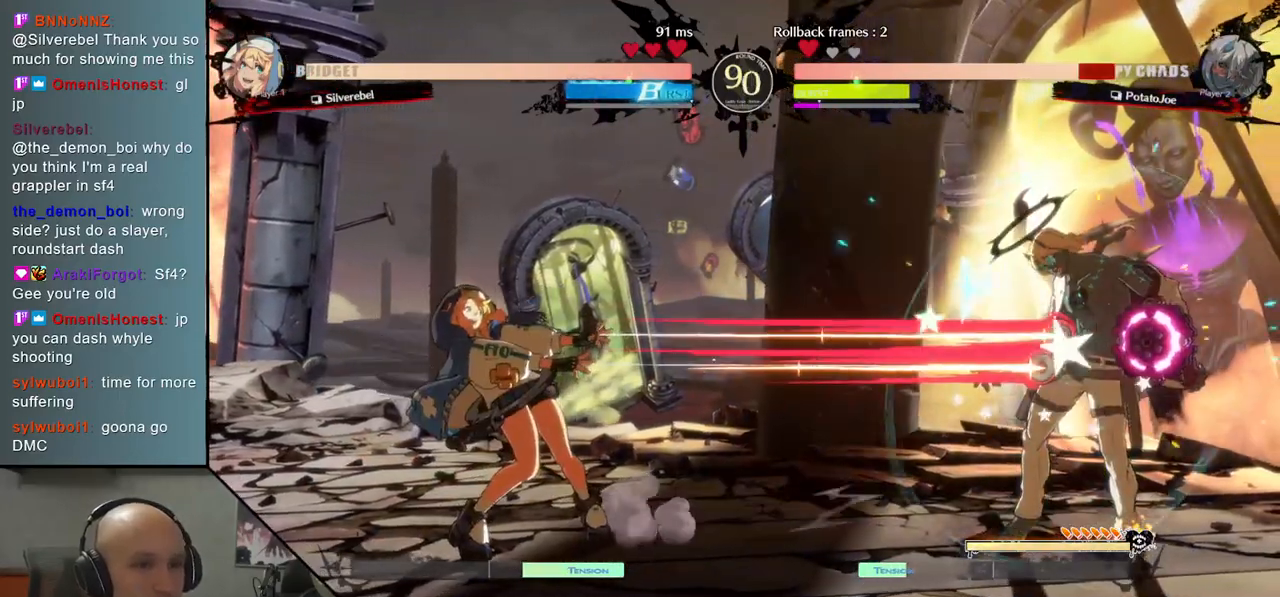
{"buttons": [], "left_stick": "right", "events": [[483, "left_stick", "right"]]}
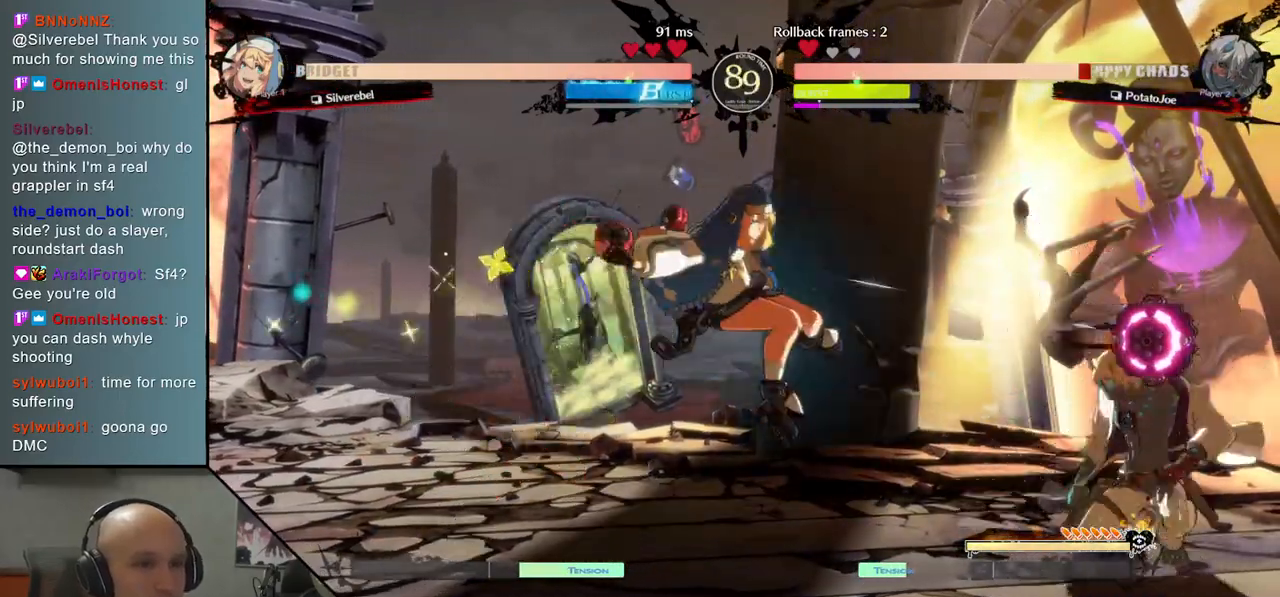
{"buttons": [], "left_stick": "down-right", "events": [[383, "left_stick", "down-right"]]}
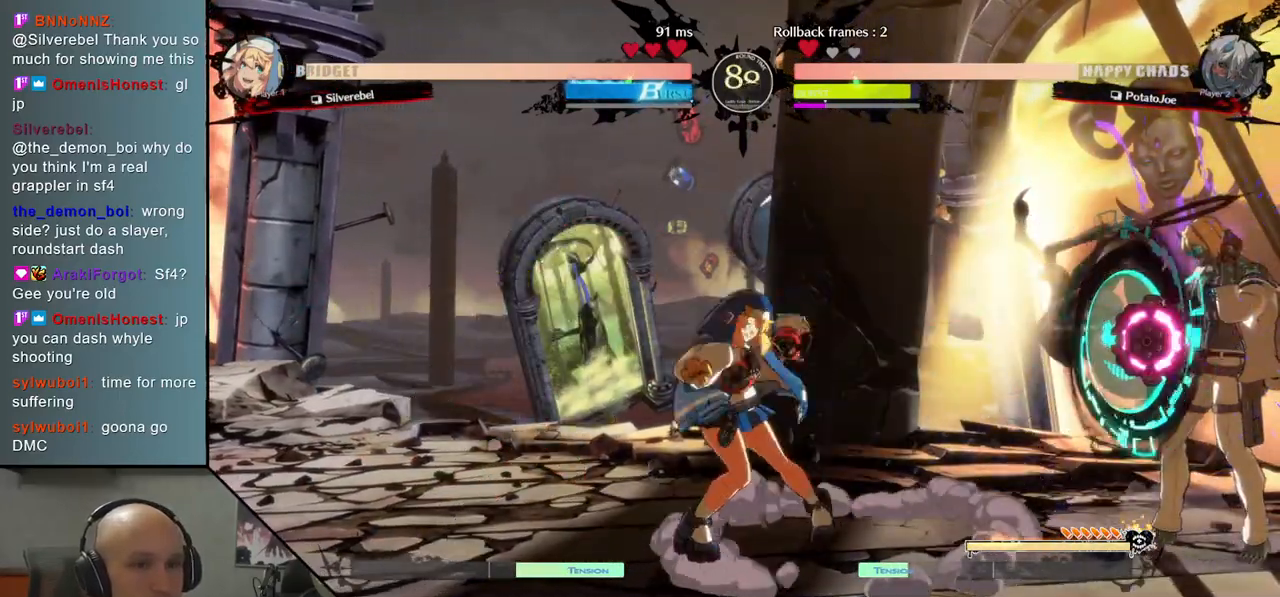
{"buttons": [], "left_stick": "down-right", "events": []}
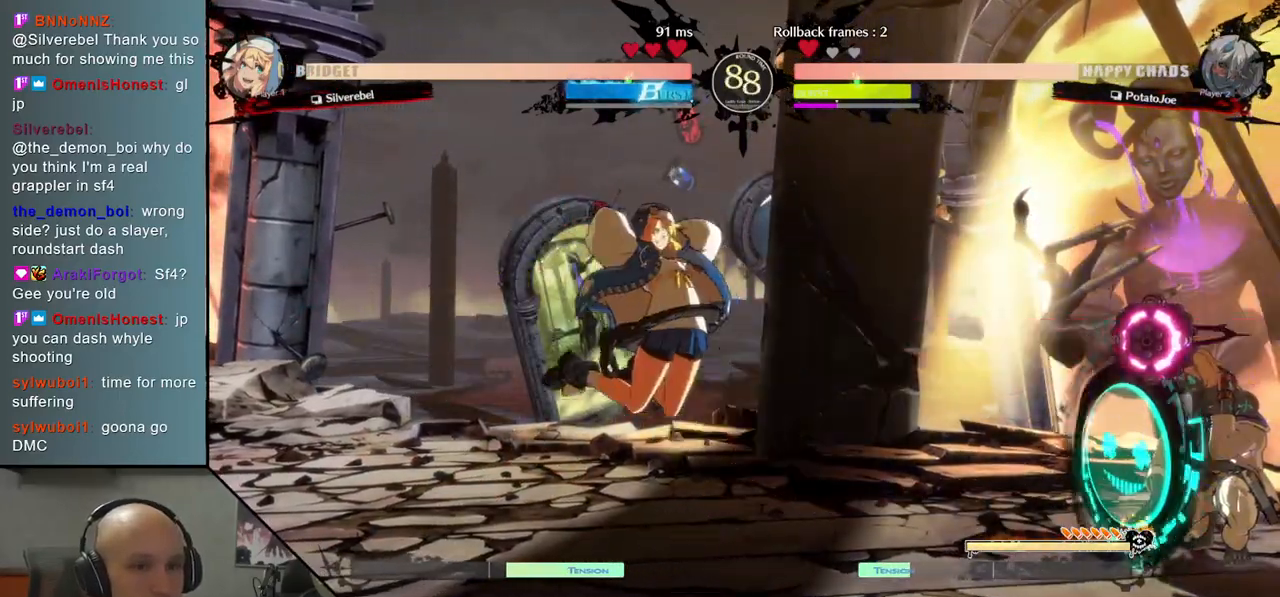
{"buttons": [], "left_stick": "right", "events": [[267, "left_stick", "right"]]}
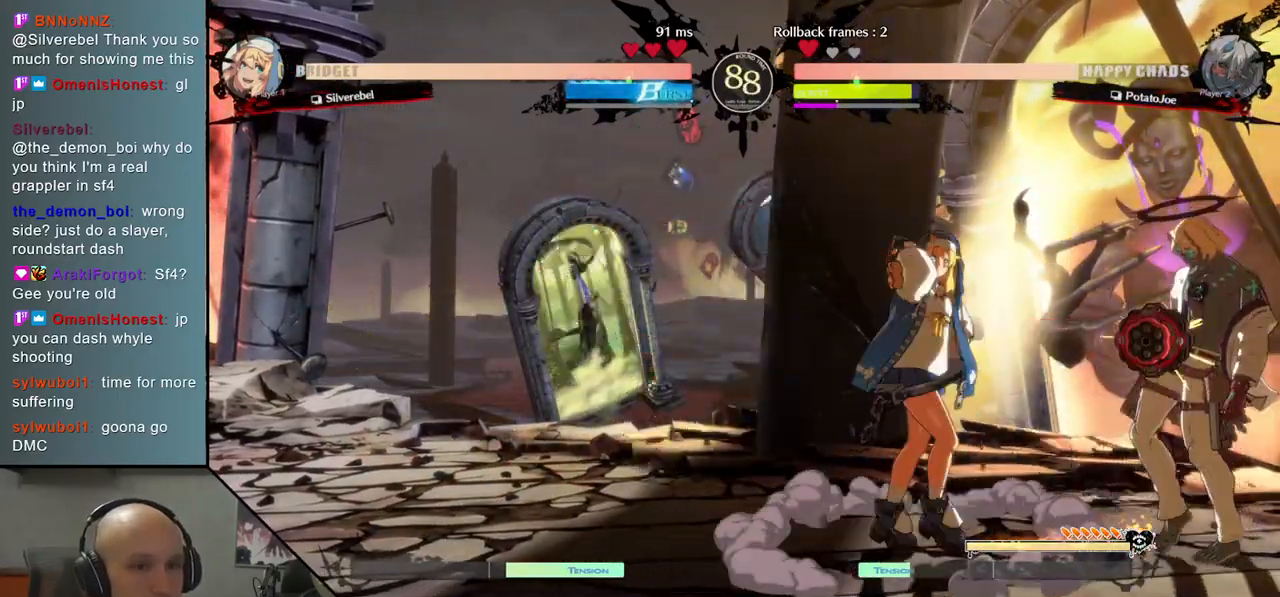
{"buttons": [], "left_stick": "down-right", "events": [[83, "left_stick", "down-right"]]}
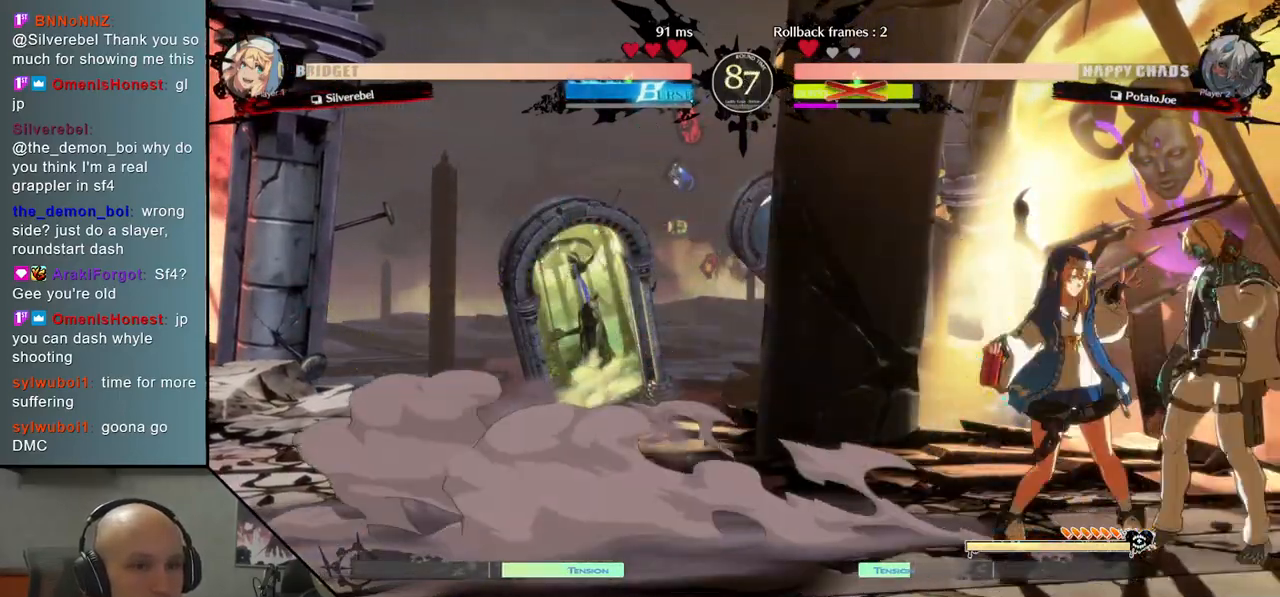
{"buttons": [], "left_stick": "down-right", "events": []}
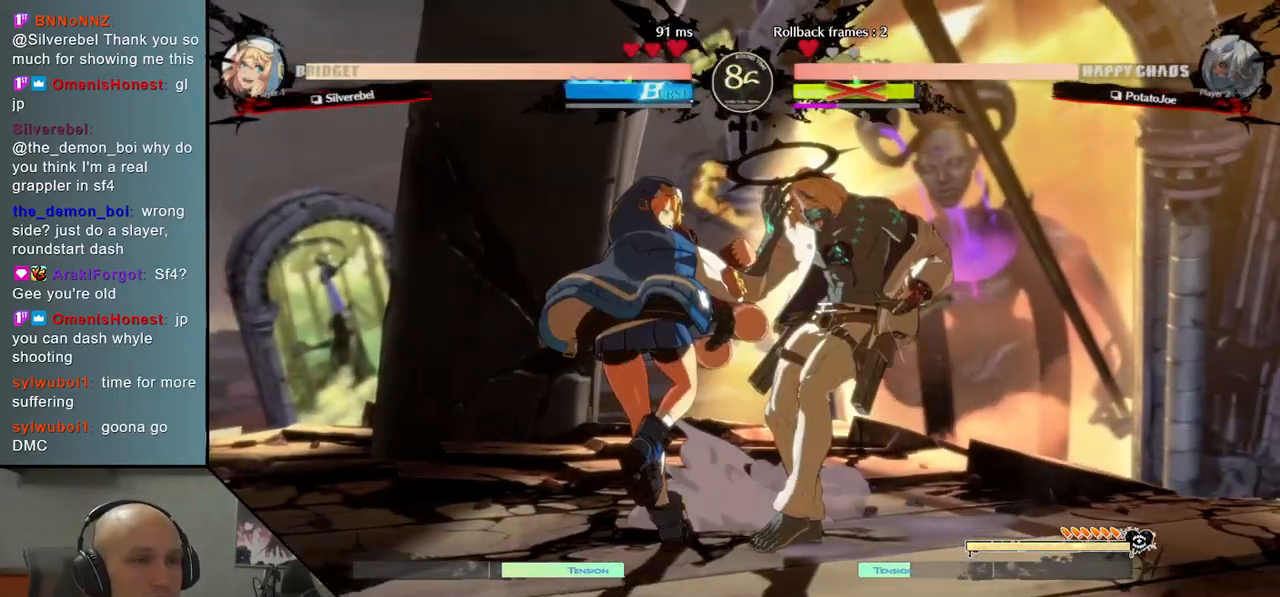
{"buttons": [], "left_stick": "center", "events": [[267, "left_stick", "center"]]}
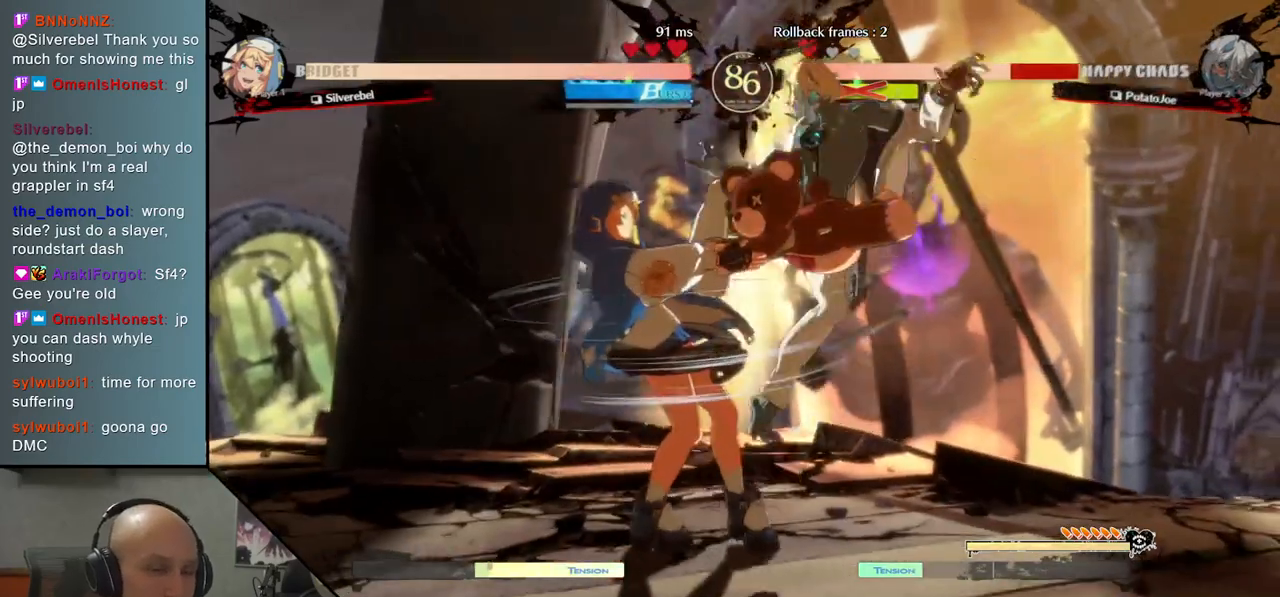
{"buttons": [], "left_stick": "center", "events": []}
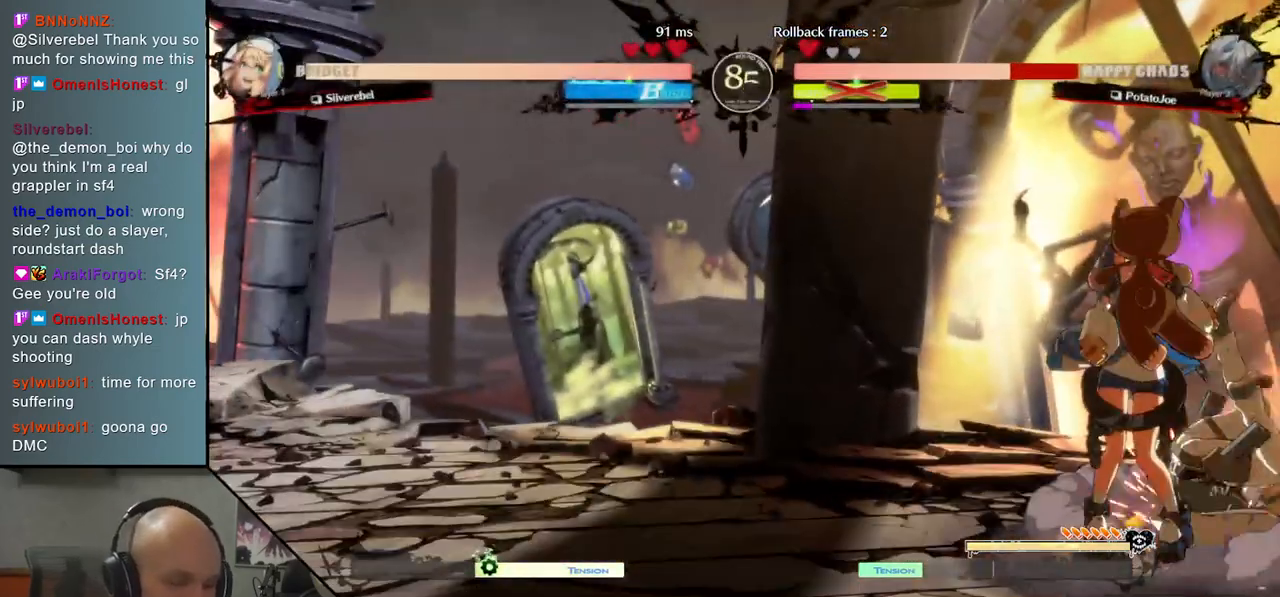
{"buttons": ["CIRCLE"], "left_stick": "right", "events": [[117, "left_stick", "right"], [183, "left_stick", "down-right"], [317, "CIRCLE", "down"], [350, "left_stick", "right"], [367, "CIRCLE", "up"], [500, "CIRCLE", "down"]]}
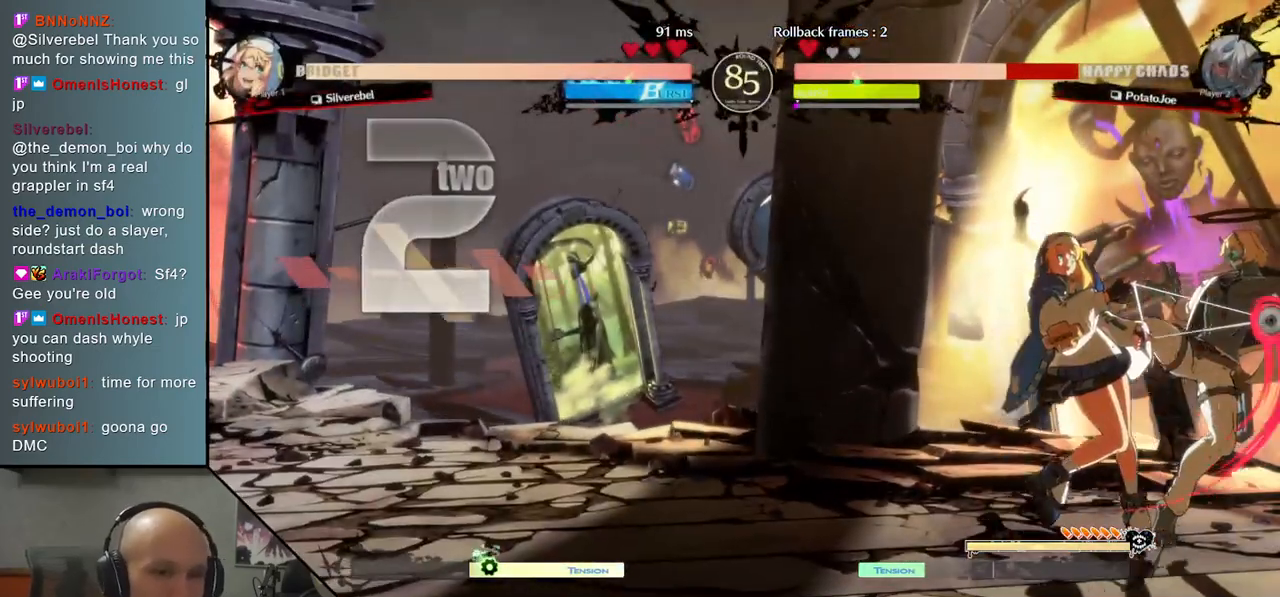
{"buttons": [], "left_stick": "right", "events": [[50, "CIRCLE", "up"], [183, "CIRCLE", "down"], [233, "CIRCLE", "up"], [333, "CIRCLE", "down"], [400, "CIRCLE", "up"]]}
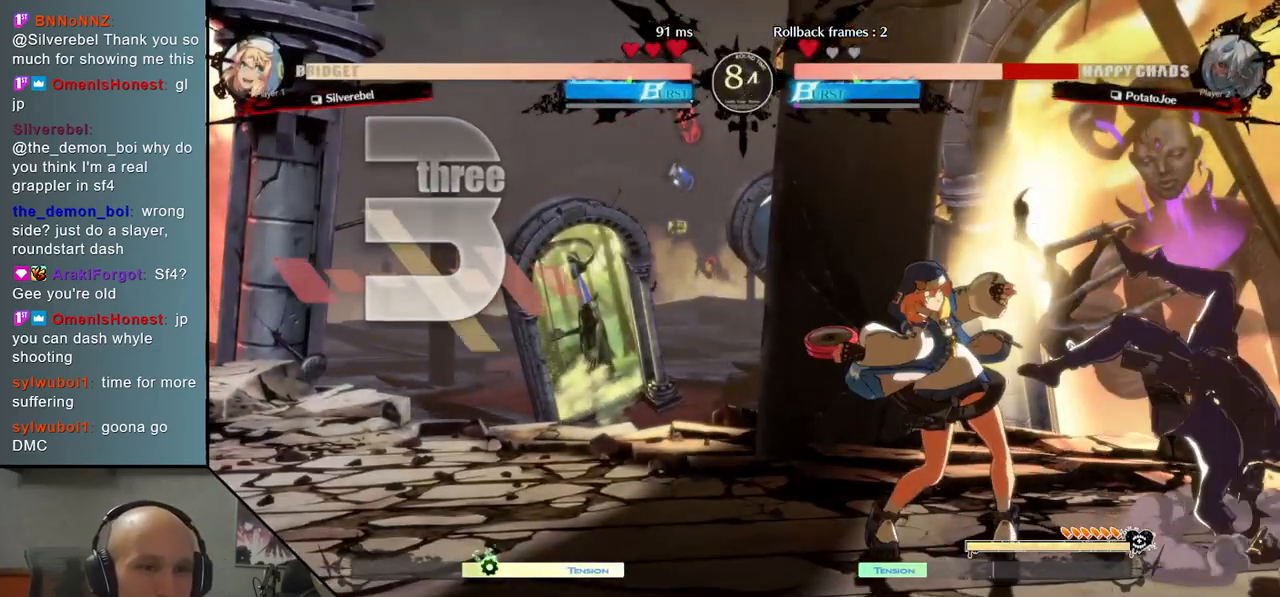
{"buttons": [], "left_stick": "right", "events": [[17, "CIRCLE", "down"], [83, "CIRCLE", "up"], [200, "CIRCLE", "down"], [267, "CIRCLE", "up"], [400, "CIRCLE", "down"], [483, "CIRCLE", "up"]]}
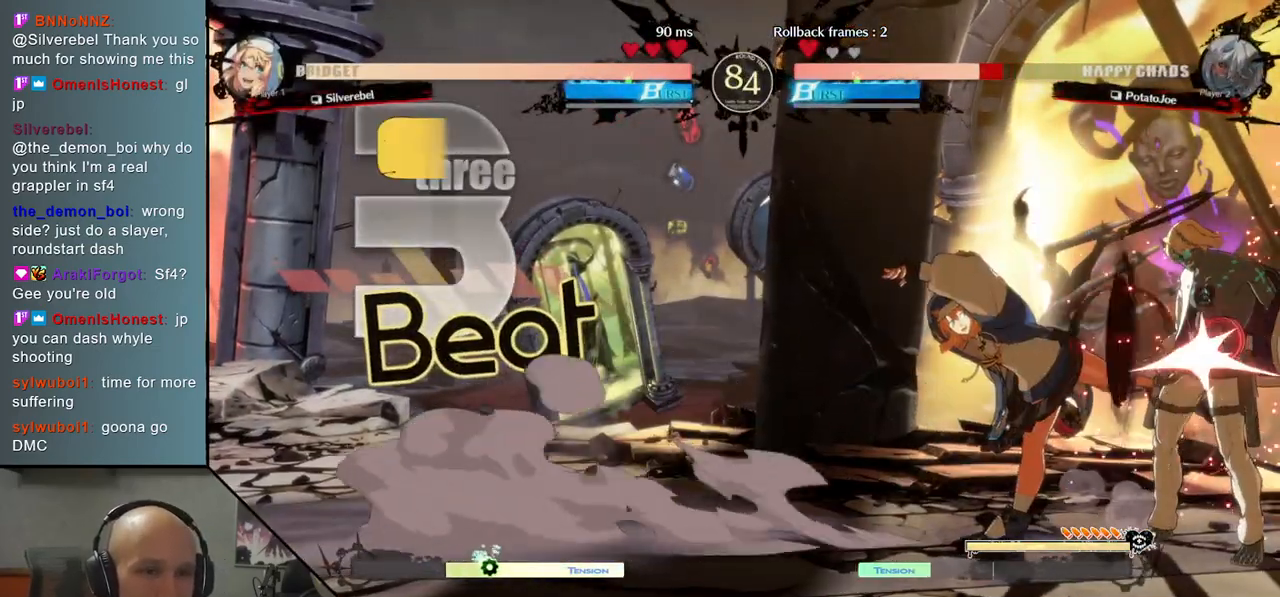
{"buttons": [], "left_stick": "down-right", "events": [[67, "CIRCLE", "down"], [167, "CIRCLE", "up"], [283, "left_stick", "down-right"]]}
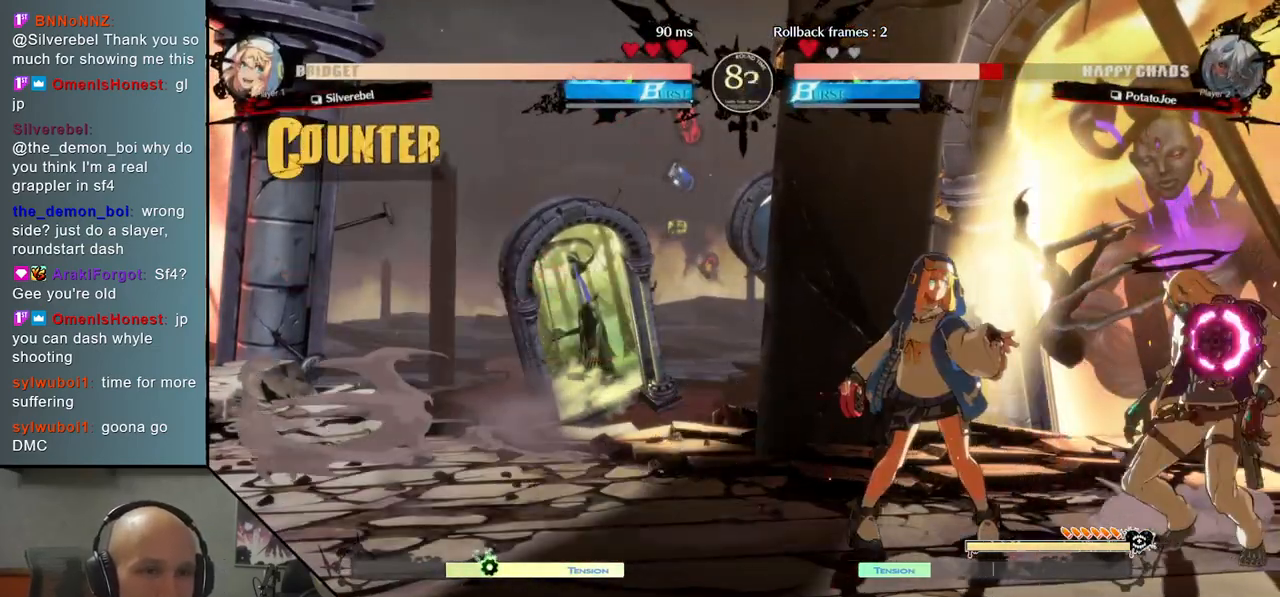
{"buttons": [], "left_stick": "down-right", "events": []}
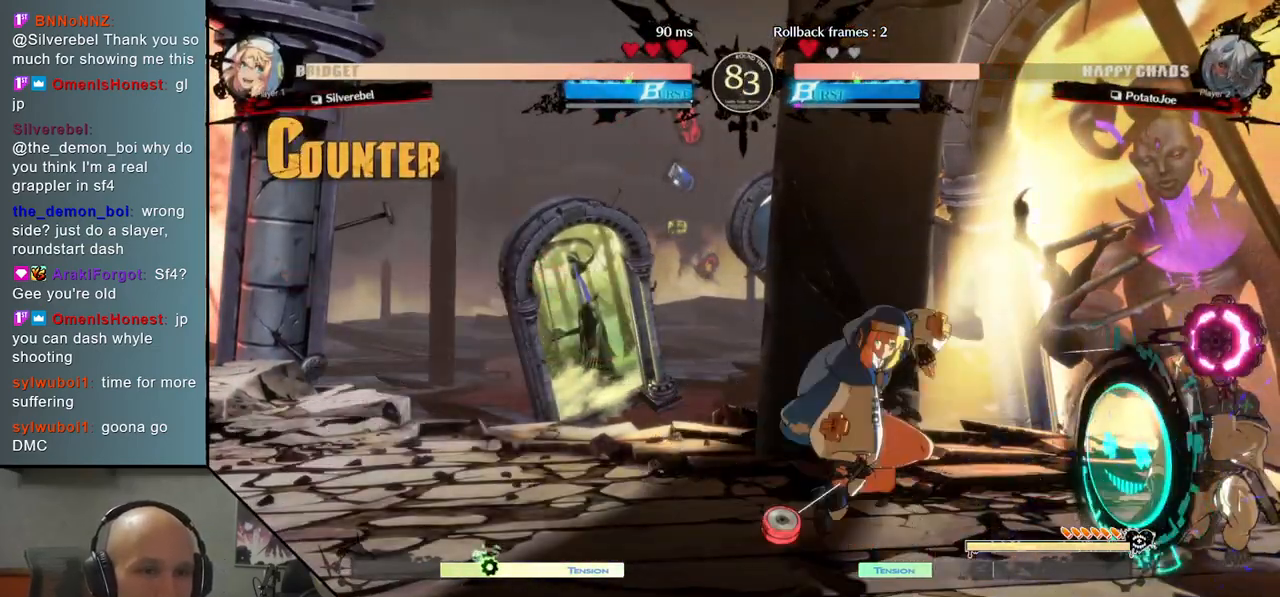
{"buttons": [], "left_stick": "left", "events": [[350, "left_stick", "left"], [383, "CIRCLE", "down"], [450, "CIRCLE", "up"]]}
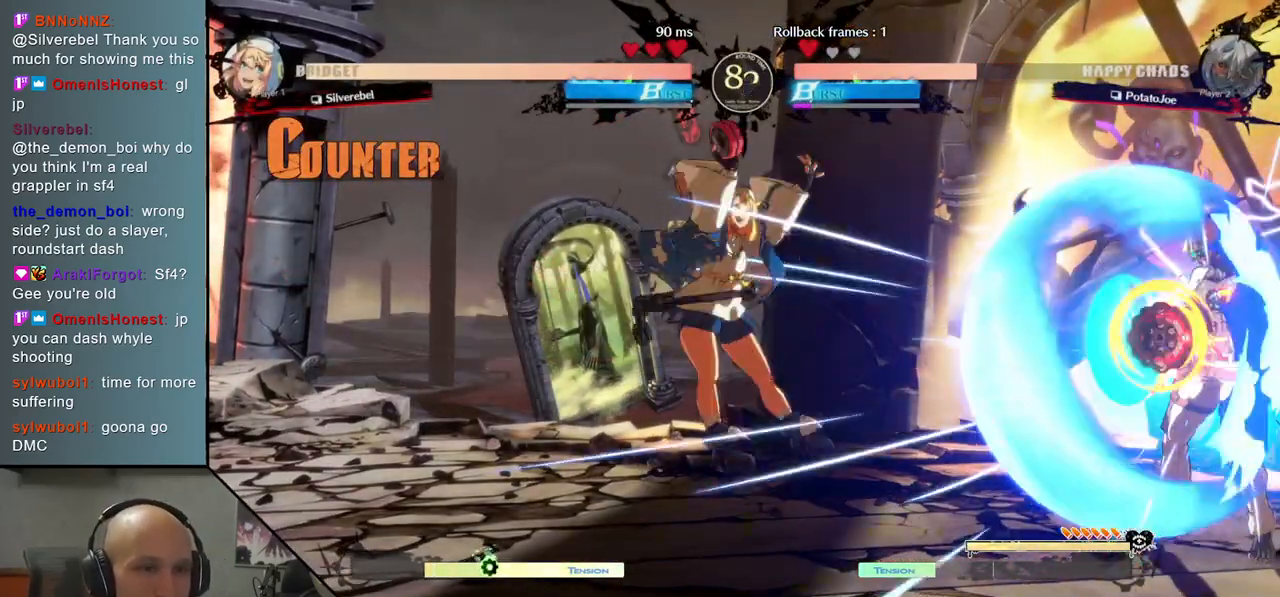
{"buttons": [], "left_stick": "center", "events": [[50, "CIRCLE", "down"], [83, "CIRCLE", "up"], [167, "CIRCLE", "down"], [217, "CIRCLE", "up"], [283, "CIRCLE", "down"], [367, "CIRCLE", "up"], [417, "left_stick", "center"]]}
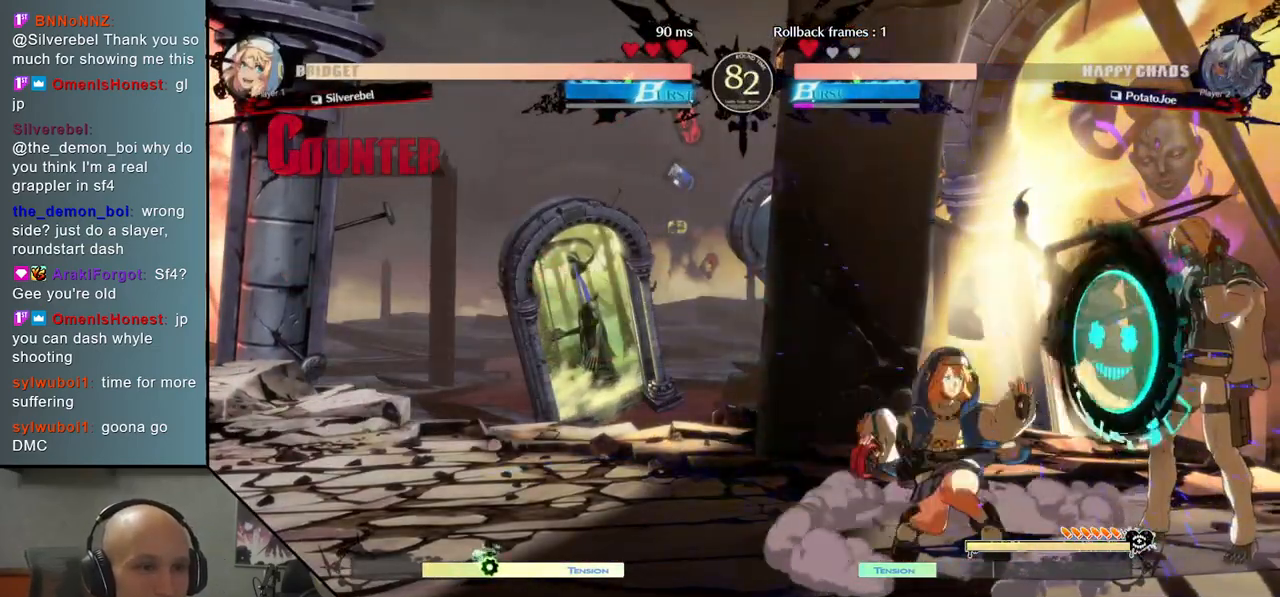
{"buttons": [], "left_stick": "down-right", "events": [[83, "left_stick", "down"], [133, "left_stick", "down-right"]]}
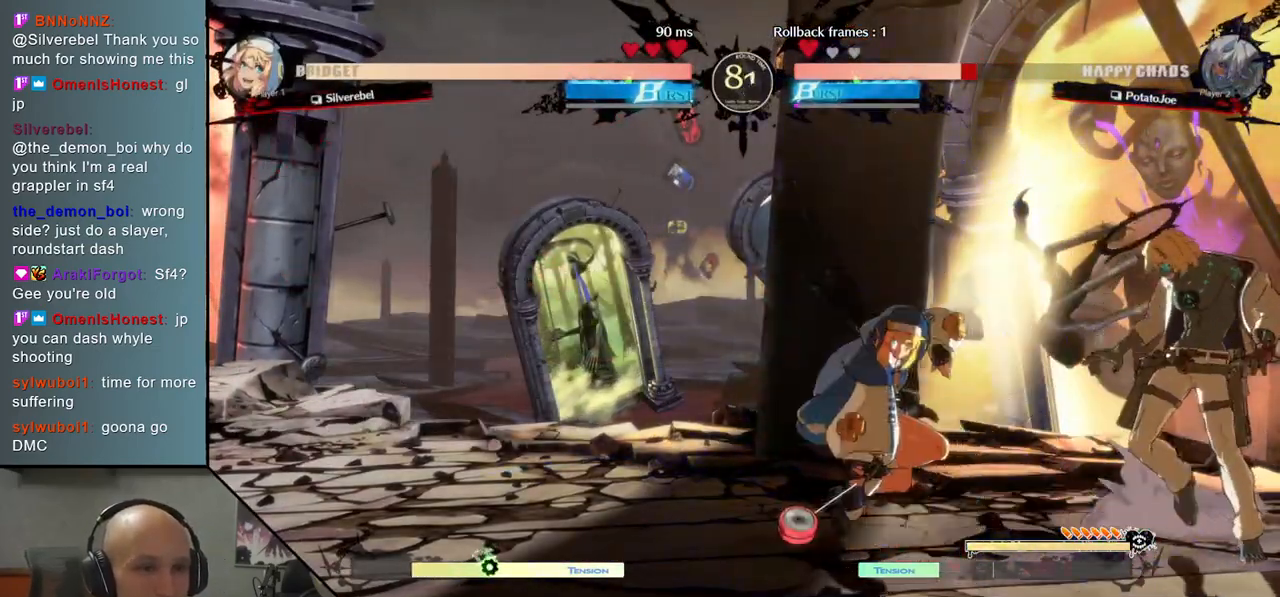
{"buttons": [], "left_stick": "down-right", "events": []}
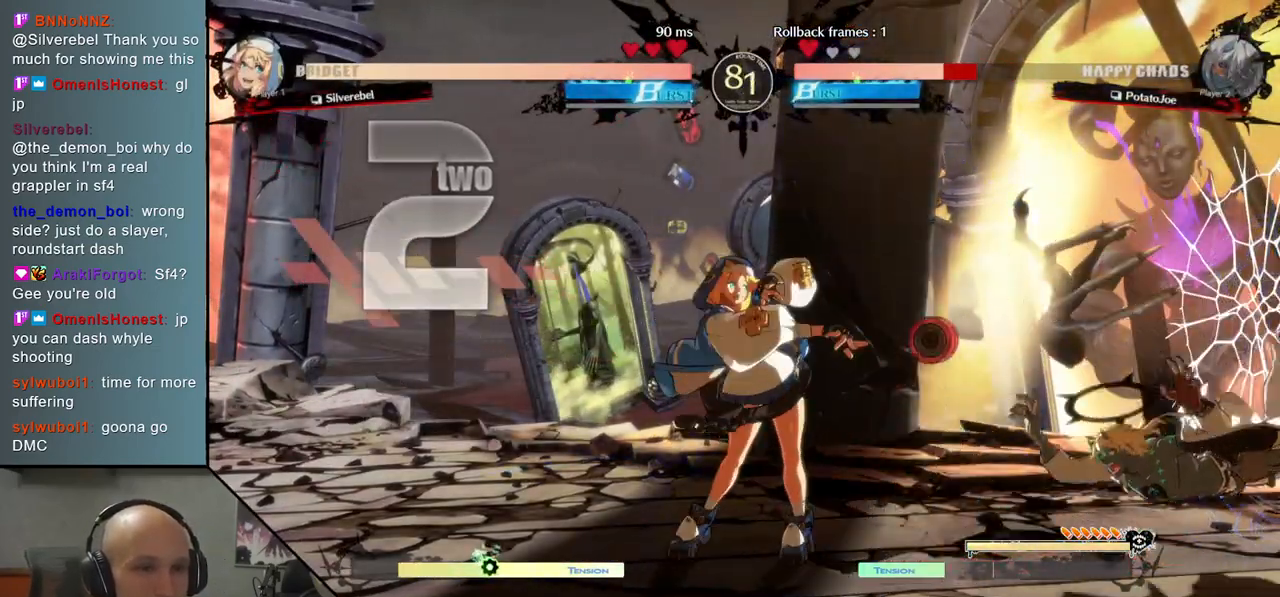
{"buttons": [], "left_stick": "center", "events": [[267, "left_stick", "center"], [283, "CIRCLE", "down"], [333, "CIRCLE", "up"], [433, "CIRCLE", "down"], [467, "CIRCLE", "up"]]}
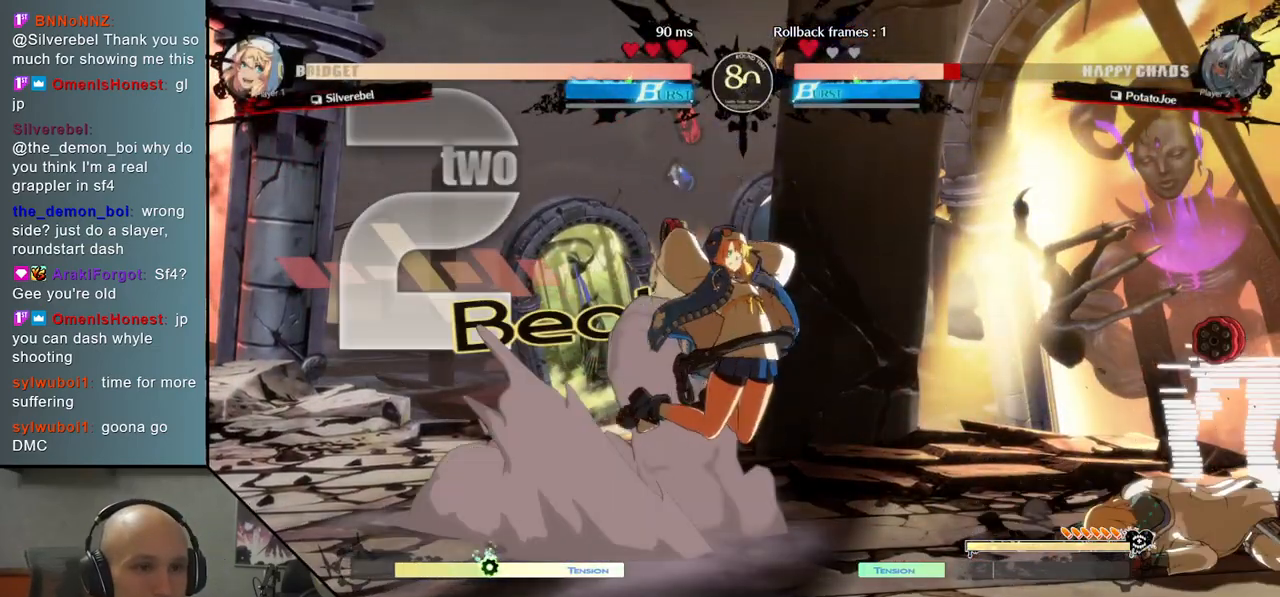
{"buttons": [], "left_stick": "center", "events": [[67, "CIRCLE", "down"], [83, "CIRCLE", "up"], [183, "CIRCLE", "down"], [183, "left_stick", "right"], [217, "CIRCLE", "up"], [283, "CIRCLE", "down"], [333, "CIRCLE", "up"], [400, "CIRCLE", "down"], [450, "left_stick", "center"], [467, "CIRCLE", "up"]]}